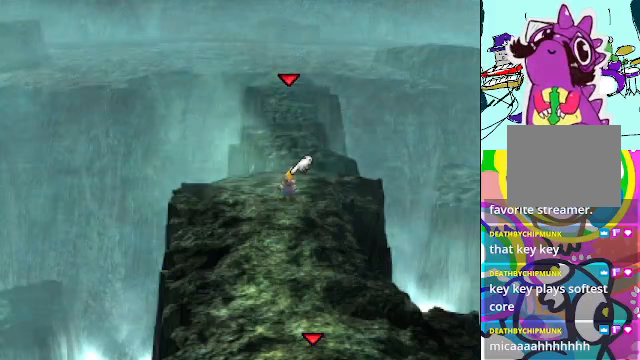
Gameplay with a controller (Xbox layout); each line is a JSON object with the inputs held at the frame after it (dt_ms = milliseconds from this image to that frame). "events" lists button and stick changes between this image and that frame as [ms after this image, input, new state], when the widget could be followed in between. Not read: L3 R3 right_stick.
{"dt_ms": 500, "buttons": ["A"], "left_stick": "center", "events": [[133, "A", "down"]]}
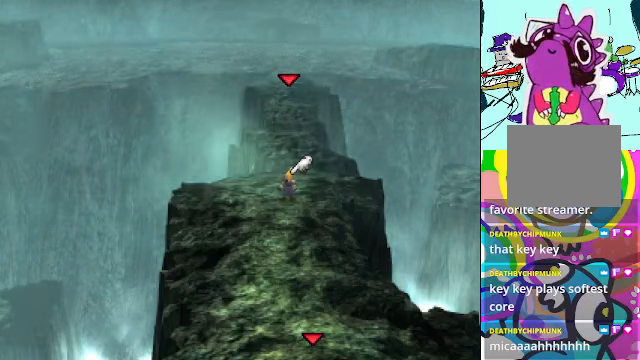
{"dt_ms": 500, "buttons": ["A"], "left_stick": "center", "events": []}
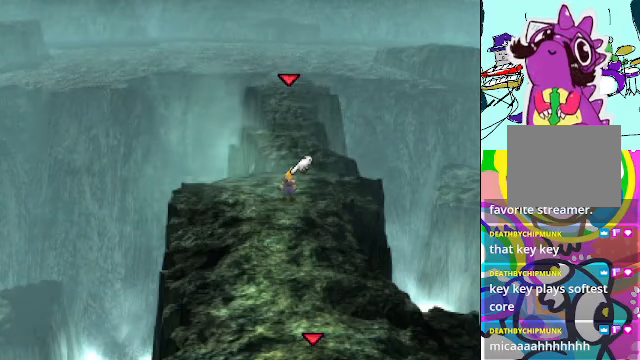
{"dt_ms": 500, "buttons": ["A"], "left_stick": "center", "events": []}
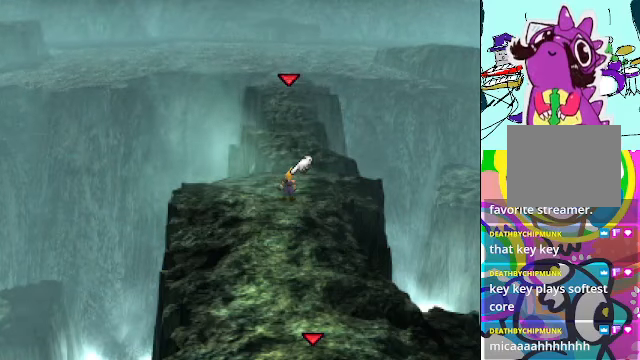
{"dt_ms": 500, "buttons": ["A", "DPAD_UP"], "left_stick": "center", "events": [[467, "DPAD_UP", "down"]]}
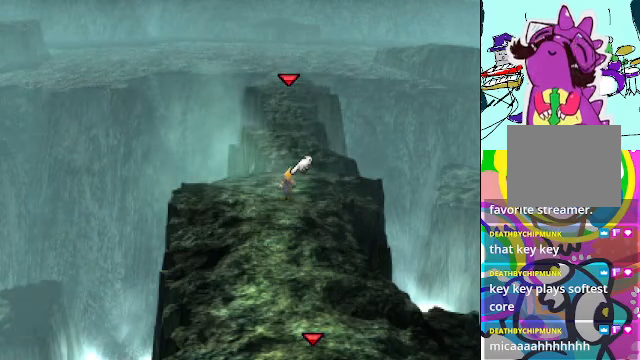
{"dt_ms": 500, "buttons": ["A", "DPAD_UP"], "left_stick": "center", "events": []}
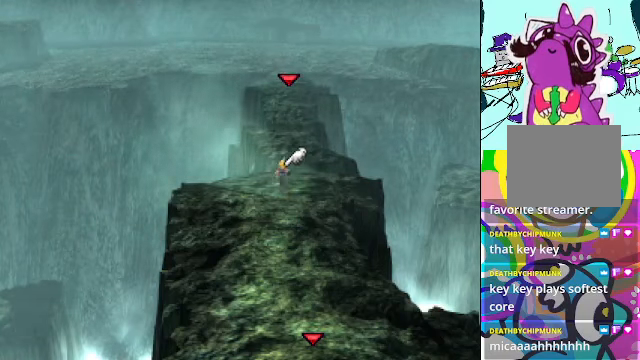
{"dt_ms": 500, "buttons": ["A", "DPAD_UP"], "left_stick": "center", "events": []}
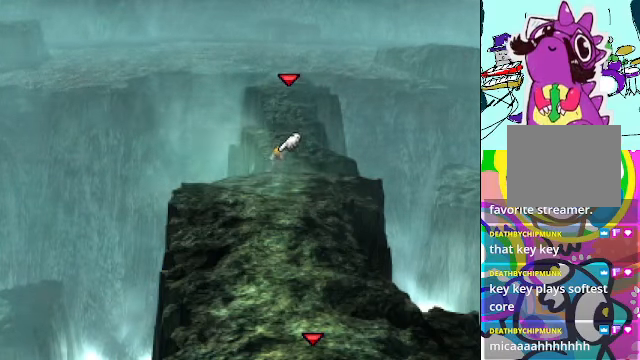
{"dt_ms": 500, "buttons": ["A", "DPAD_UP"], "left_stick": "center", "events": [[133, "DPAD_RIGHT", "down"], [300, "DPAD_RIGHT", "up"]]}
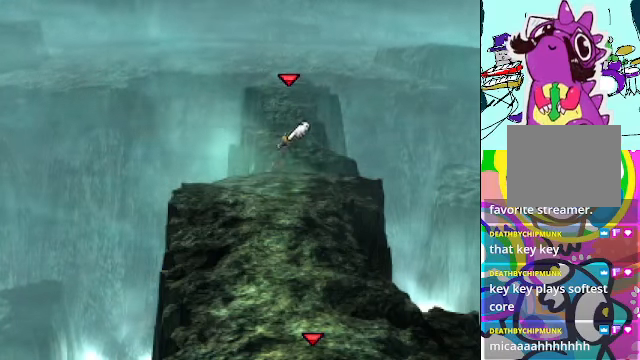
{"dt_ms": 500, "buttons": ["A", "DPAD_UP"], "left_stick": "center", "events": []}
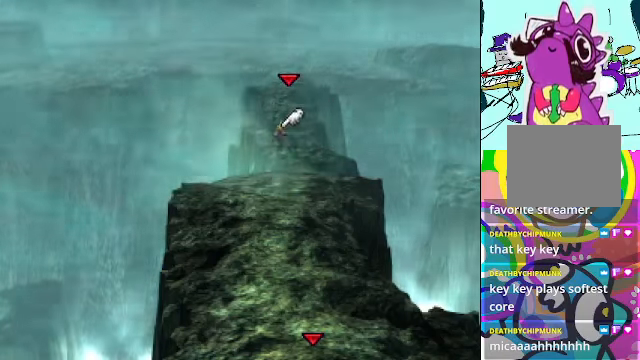
{"dt_ms": 500, "buttons": ["A", "DPAD_UP"], "left_stick": "center", "events": []}
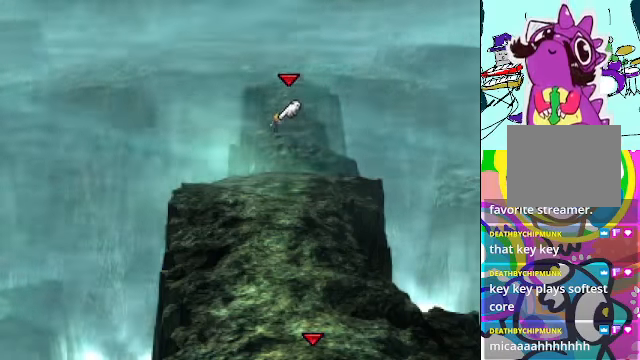
{"dt_ms": 500, "buttons": ["A", "DPAD_UP"], "left_stick": "center", "events": []}
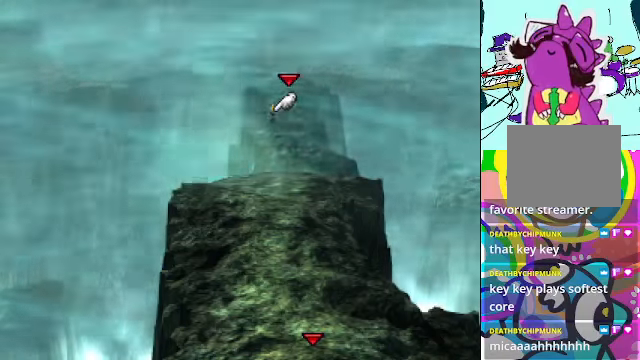
{"dt_ms": 500, "buttons": ["A", "DPAD_UP"], "left_stick": "center", "events": [[100, "DPAD_RIGHT", "down"], [366, "DPAD_RIGHT", "up"]]}
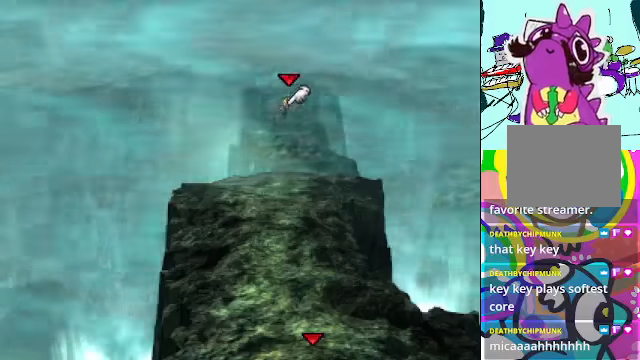
{"dt_ms": 500, "buttons": ["A", "DPAD_UP"], "left_stick": "center", "events": []}
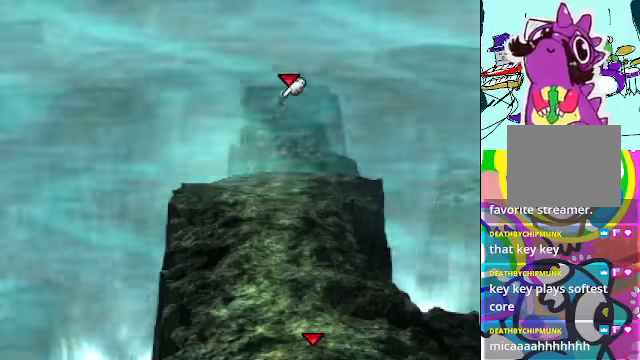
{"dt_ms": 500, "buttons": ["A", "DPAD_UP"], "left_stick": "center", "events": []}
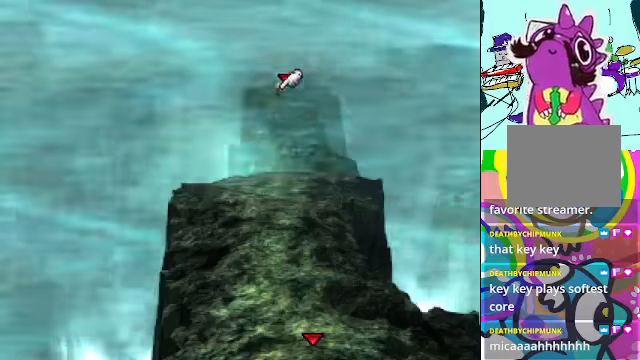
{"dt_ms": 1000, "buttons": ["A", "DPAD_UP"], "left_stick": "center"}
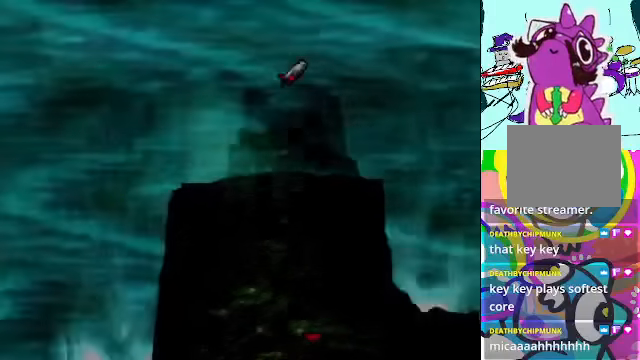
{"dt_ms": 500, "buttons": [], "left_stick": "center", "events": [[266, "A", "up"], [300, "DPAD_UP", "up"]]}